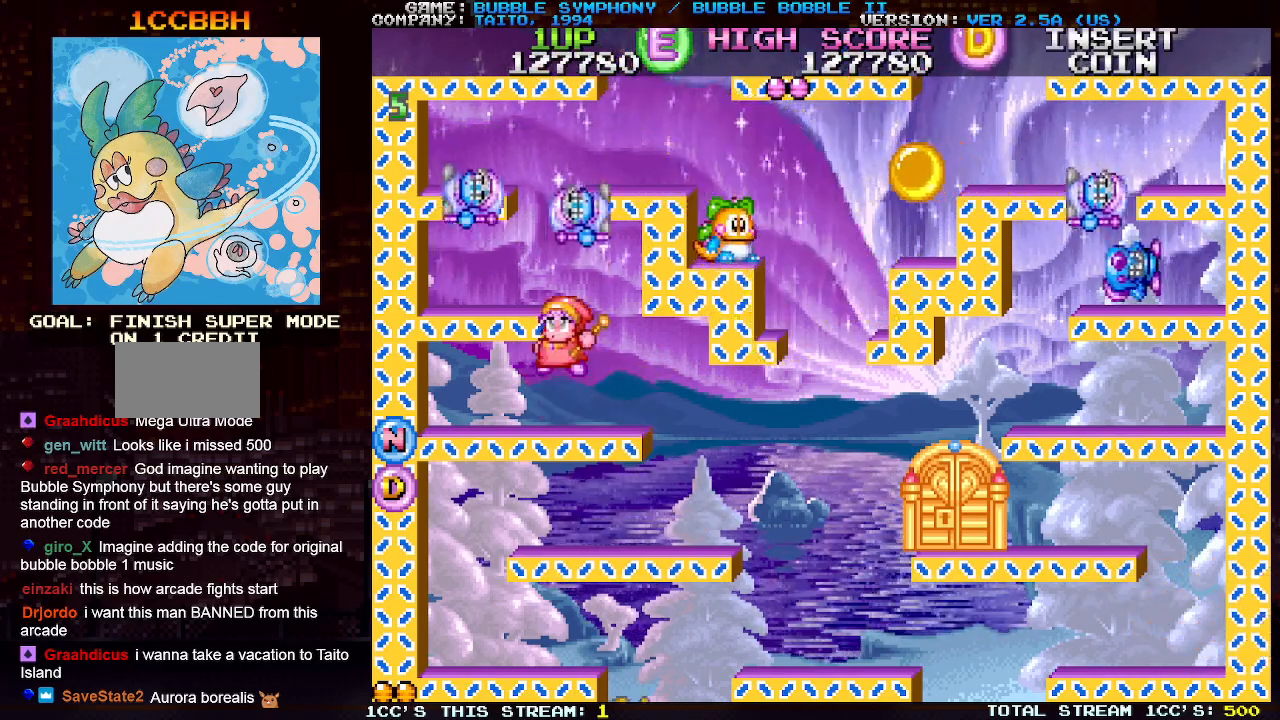
Gameplay with a controller (arcade stick); each line is a JSON object with the inputs held at the frame after it. "events" lists button and stick changes between this image and that frame as [ms after this image, input, new state], when the widget could be followed in between. Not read: L3 R3.
{"buttons": ["TRIANGLE"], "left_stick": "center", "events": [[267, "left_stick", "left"], [350, "left_stick", "center"], [417, "TRIANGLE", "down"]]}
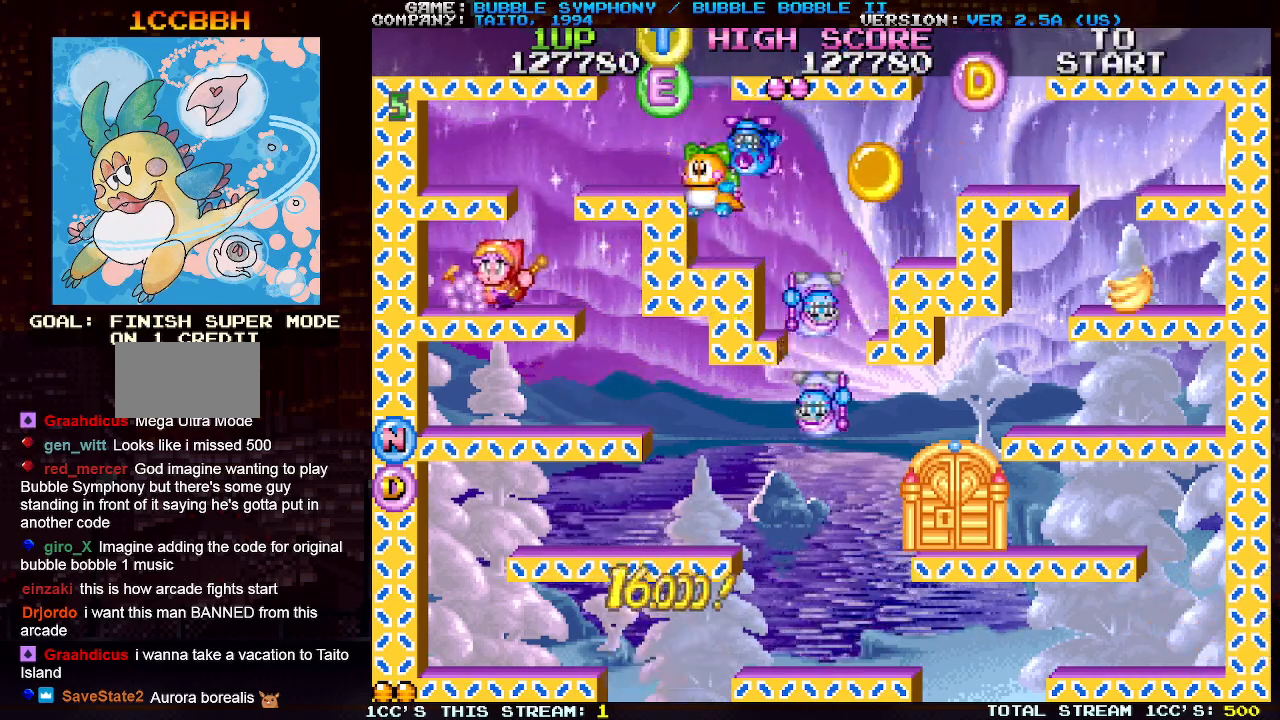
{"buttons": [], "left_stick": "center", "events": [[33, "TRIANGLE", "up"], [33, "left_stick", "left"], [233, "left_stick", "center"]]}
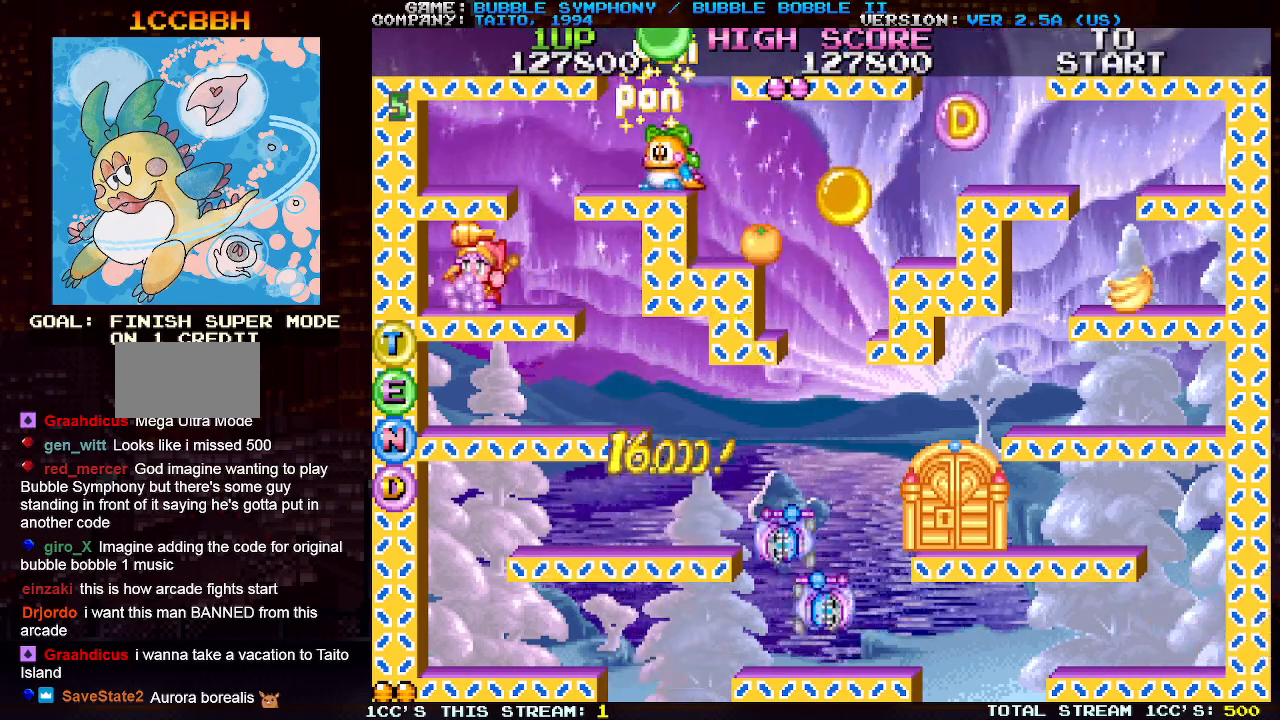
{"buttons": [], "left_stick": "right", "events": [[67, "left_stick", "right"], [283, "left_stick", "center"], [467, "left_stick", "right"]]}
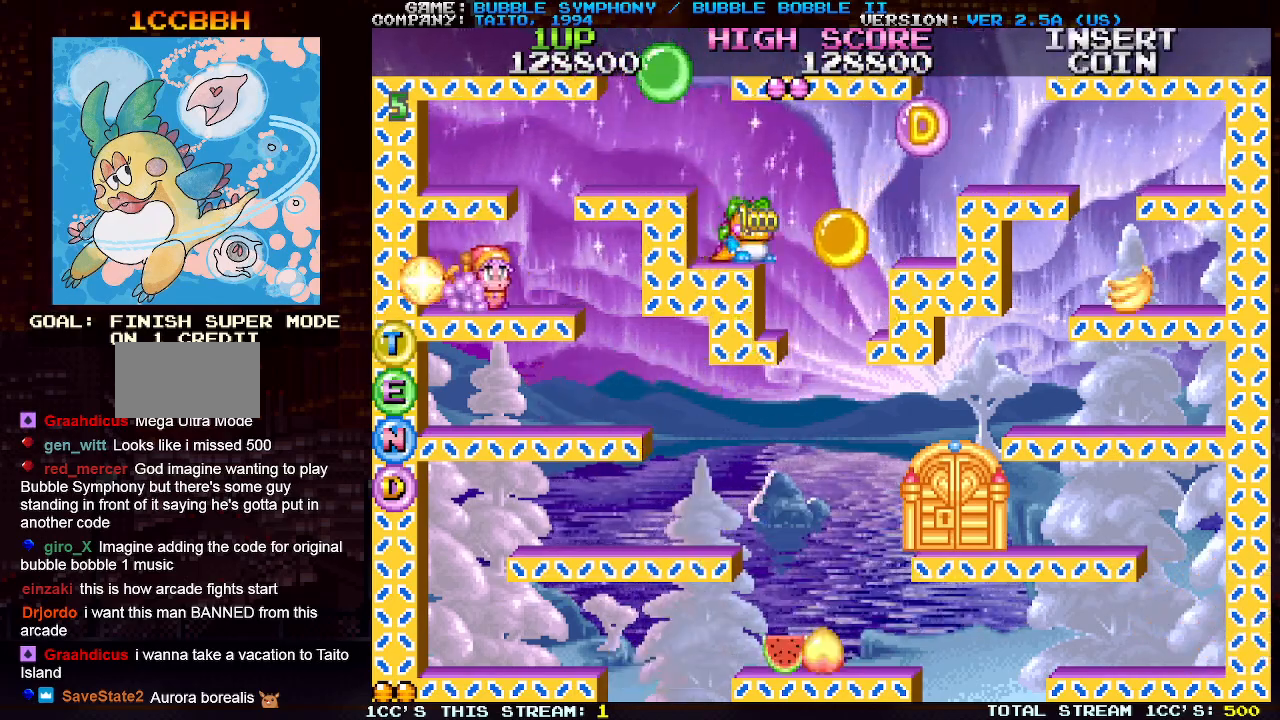
{"buttons": [], "left_stick": "center", "events": [[117, "left_stick", "center"]]}
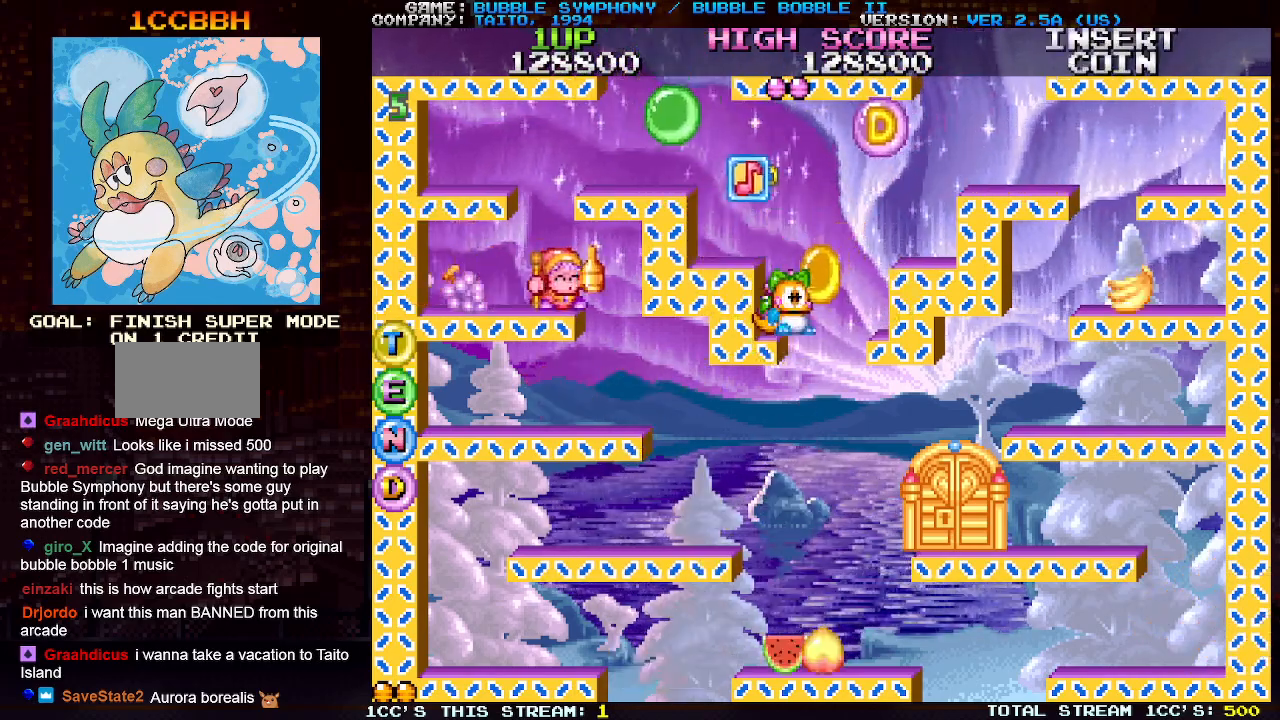
{"buttons": [], "left_stick": "center", "events": [[33, "left_stick", "right"], [150, "left_stick", "center"]]}
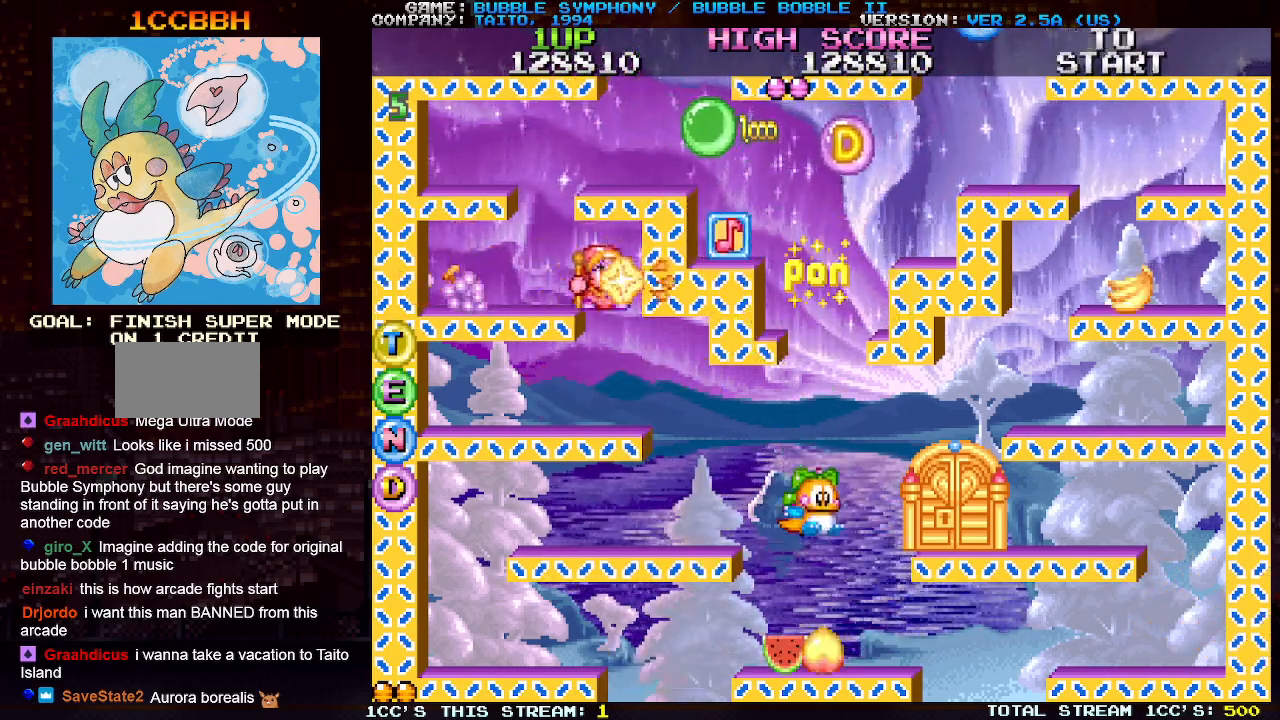
{"buttons": [], "left_stick": "left", "events": [[383, "left_stick", "left"]]}
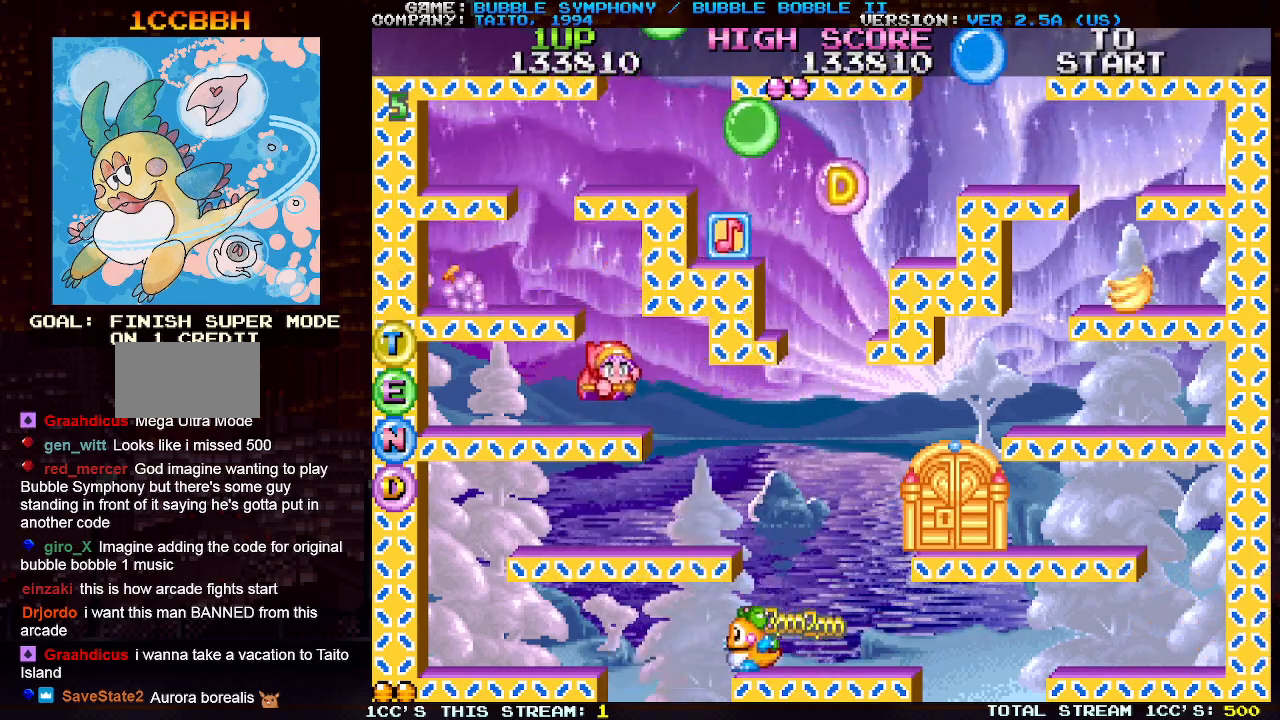
{"buttons": [], "left_stick": "right", "events": [[250, "left_stick", "center"], [367, "left_stick", "right"]]}
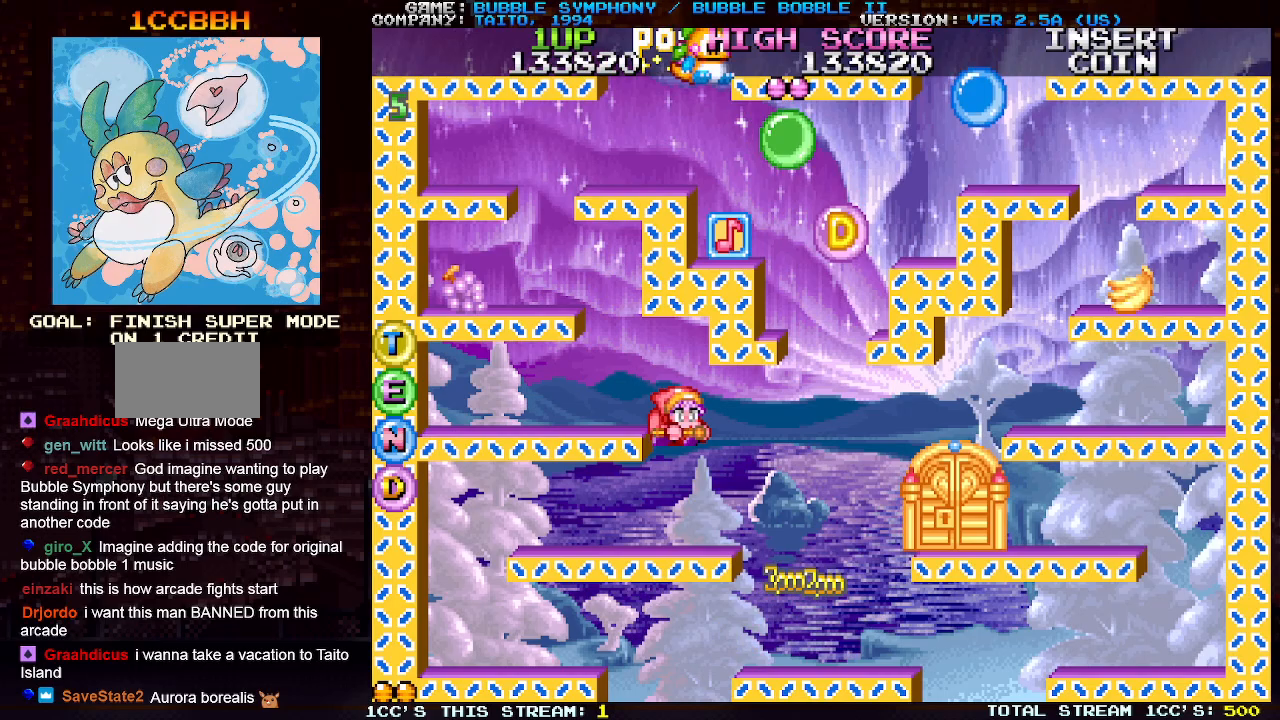
{"buttons": [], "left_stick": "center", "events": [[250, "left_stick", "center"]]}
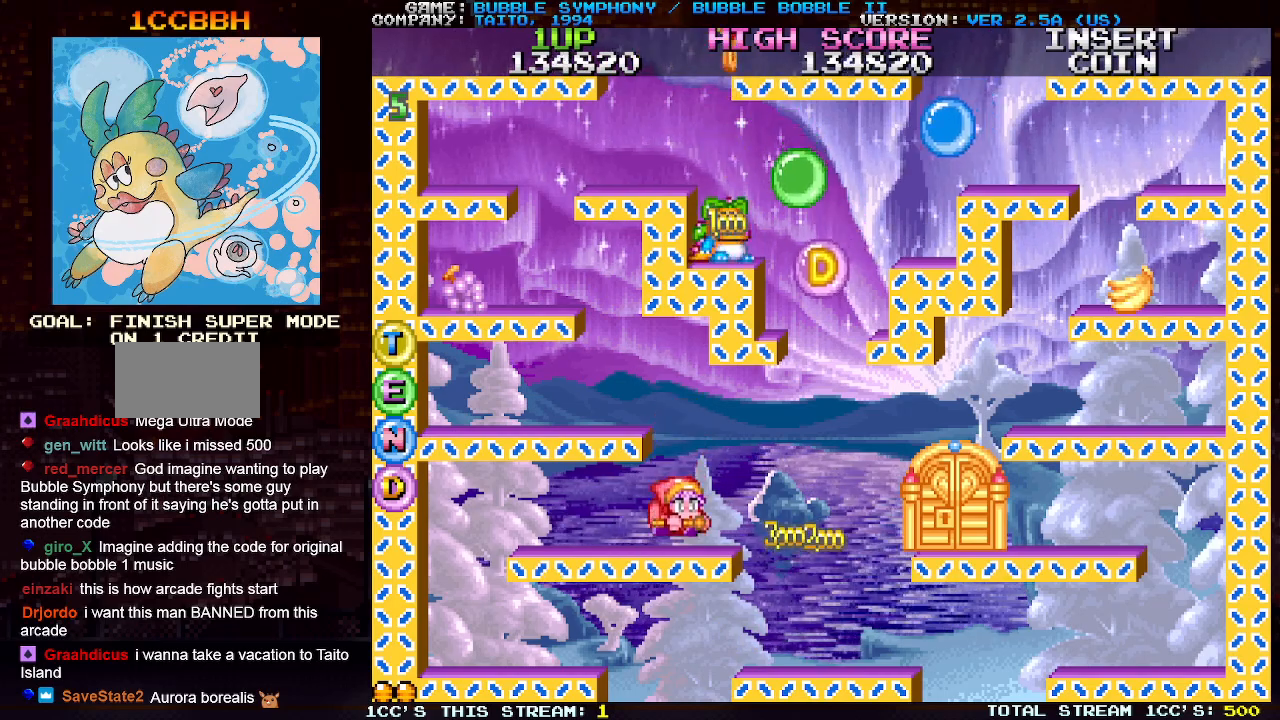
{"buttons": [], "left_stick": "center", "events": []}
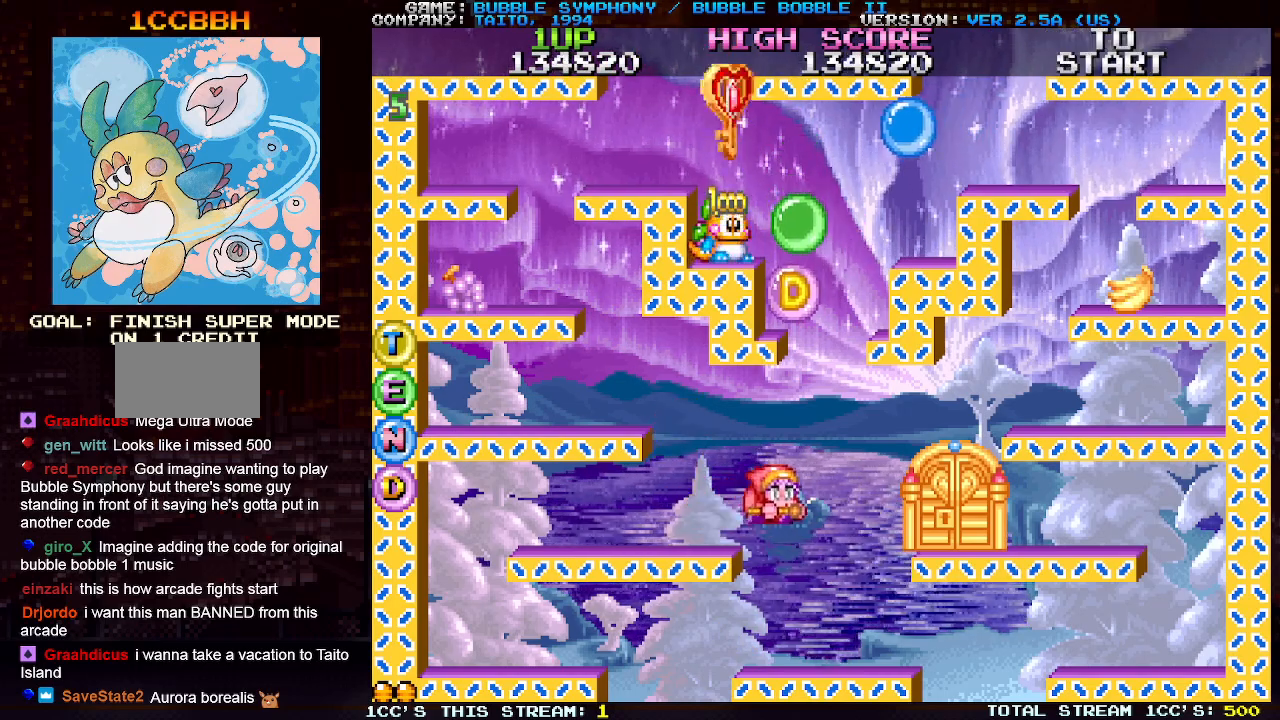
{"buttons": ["TRIANGLE"], "left_stick": "right", "events": [[150, "left_stick", "right"], [167, "TRIANGLE", "down"]]}
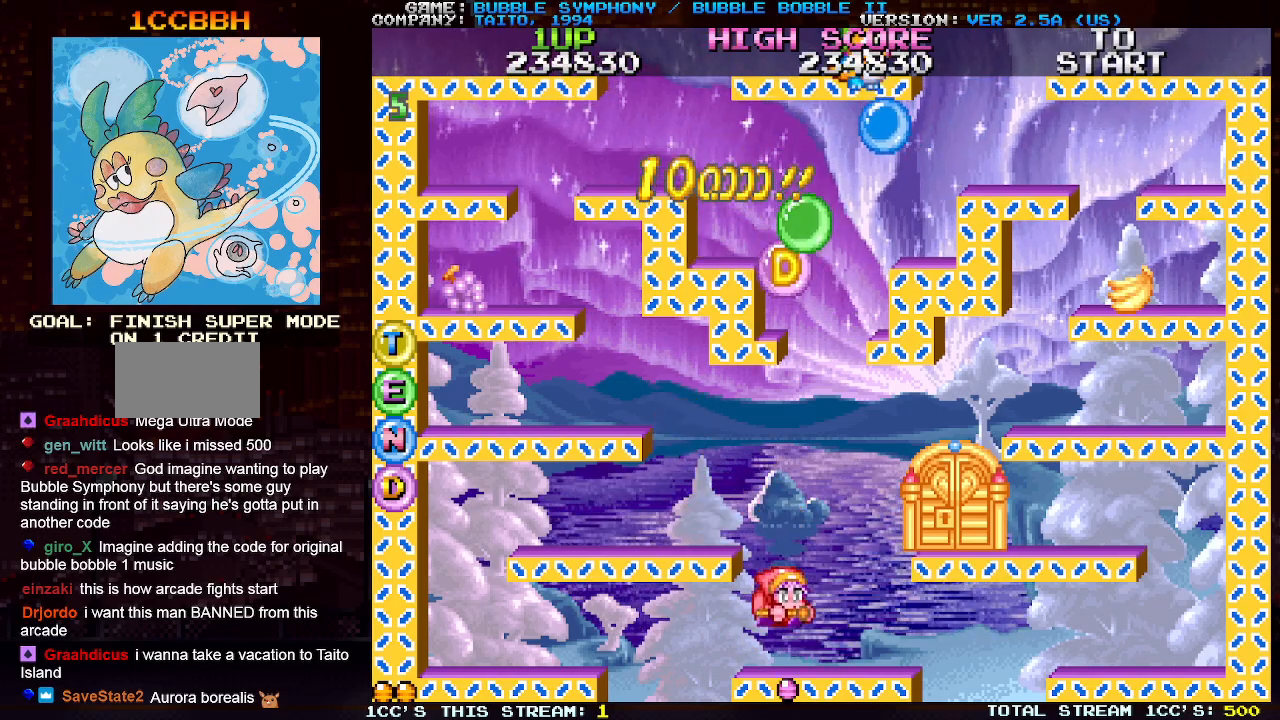
{"buttons": [], "left_stick": "right", "events": [[233, "TRIANGLE", "up"]]}
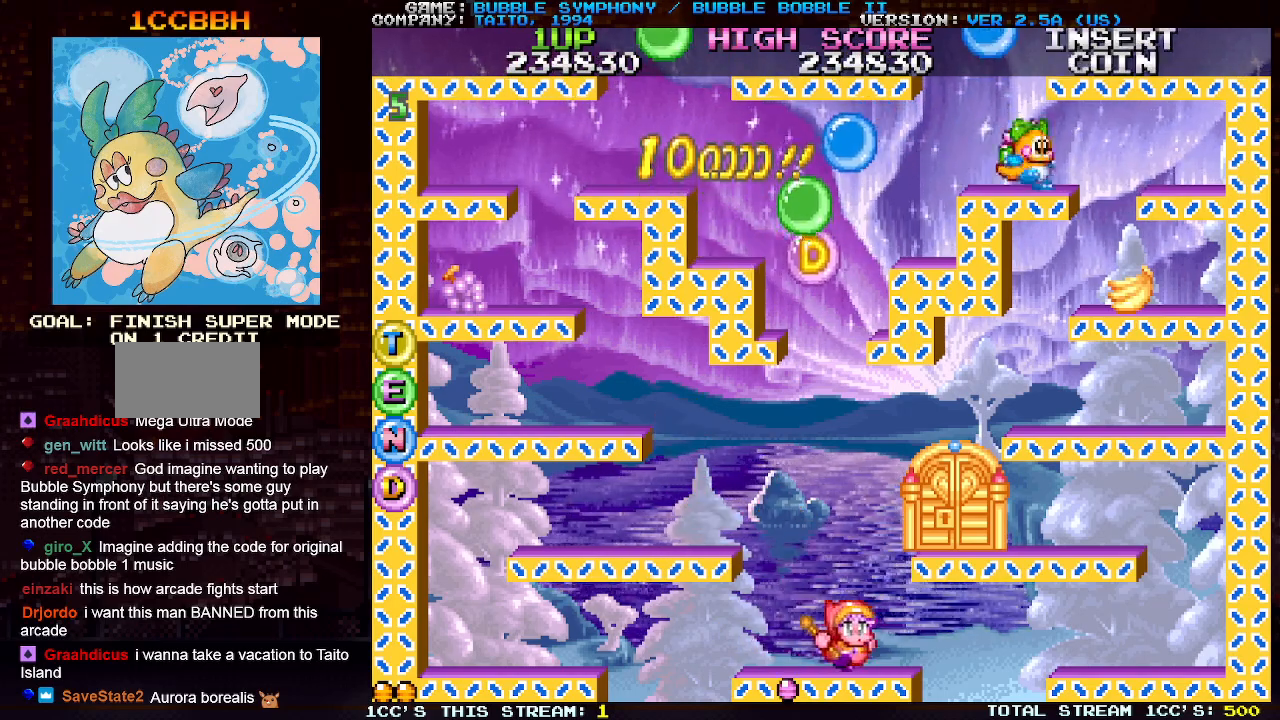
{"buttons": [], "left_stick": "left", "events": [[217, "left_stick", "center"], [283, "left_stick", "left"]]}
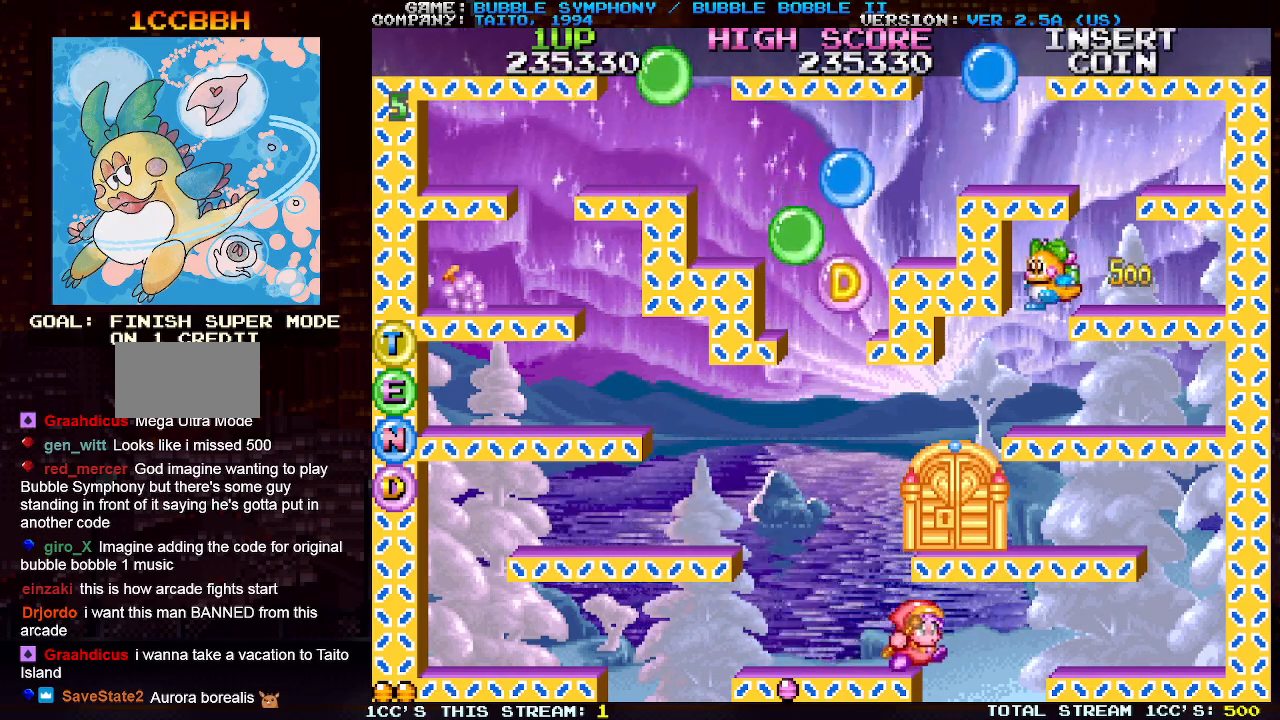
{"buttons": [], "left_stick": "center", "events": [[500, "left_stick", "center"]]}
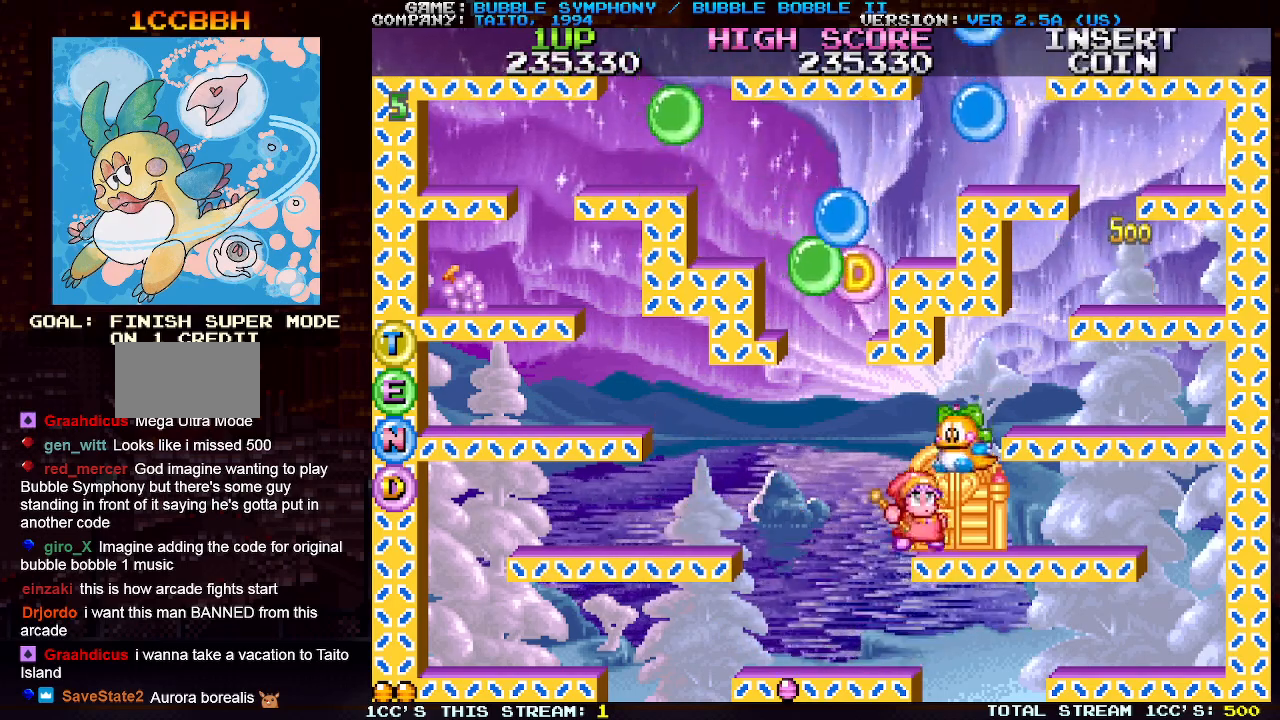
{"buttons": ["SQUARE"], "left_stick": "center", "events": [[83, "left_stick", "right"], [417, "left_stick", "left"], [450, "SQUARE", "down"], [500, "left_stick", "center"]]}
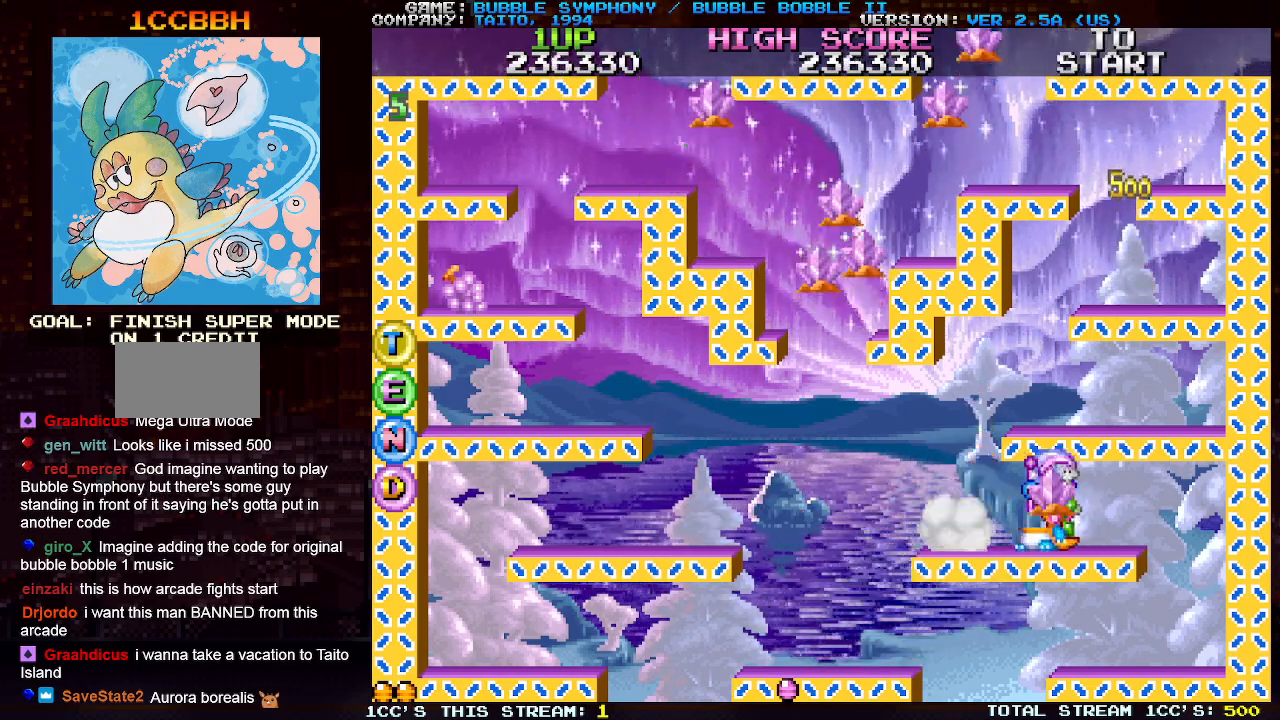
{"buttons": [], "left_stick": "left", "events": [[33, "left_stick", "right"], [50, "SQUARE", "up"], [300, "left_stick", "center"], [367, "left_stick", "left"]]}
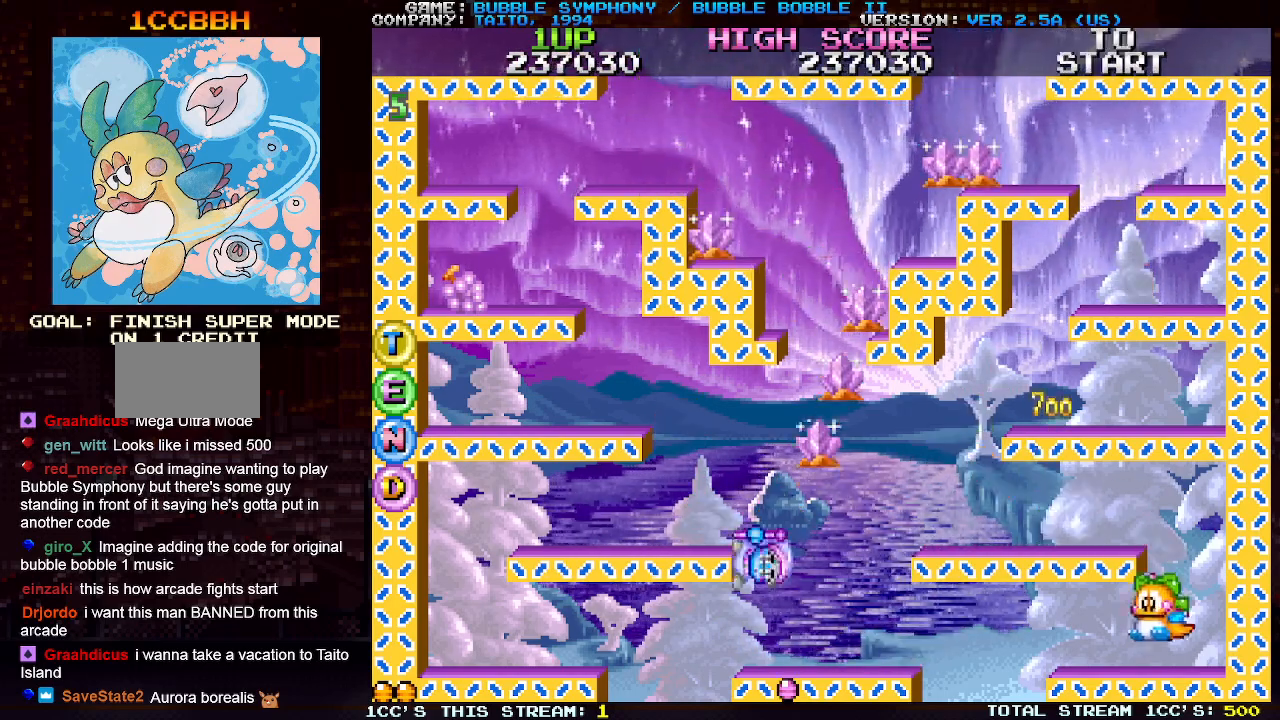
{"buttons": [], "left_stick": "left", "events": [[217, "TRIANGLE", "down"], [333, "TRIANGLE", "up"]]}
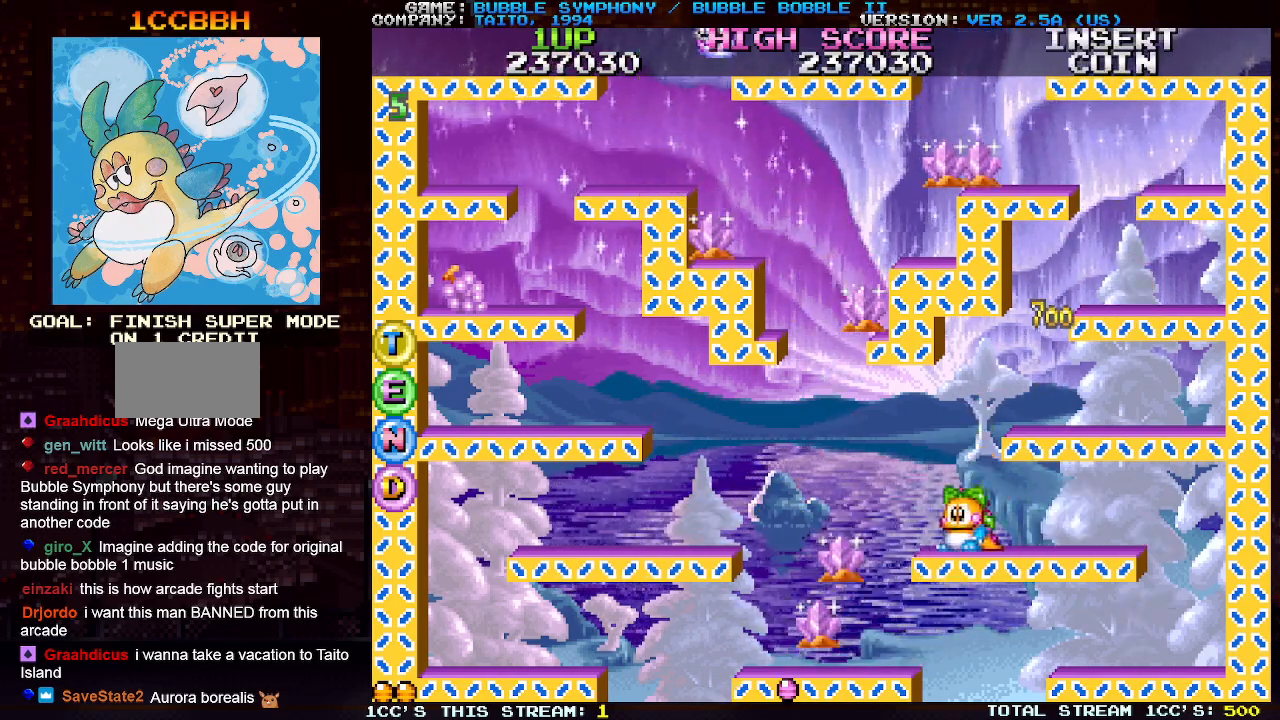
{"buttons": [], "left_stick": "left", "events": []}
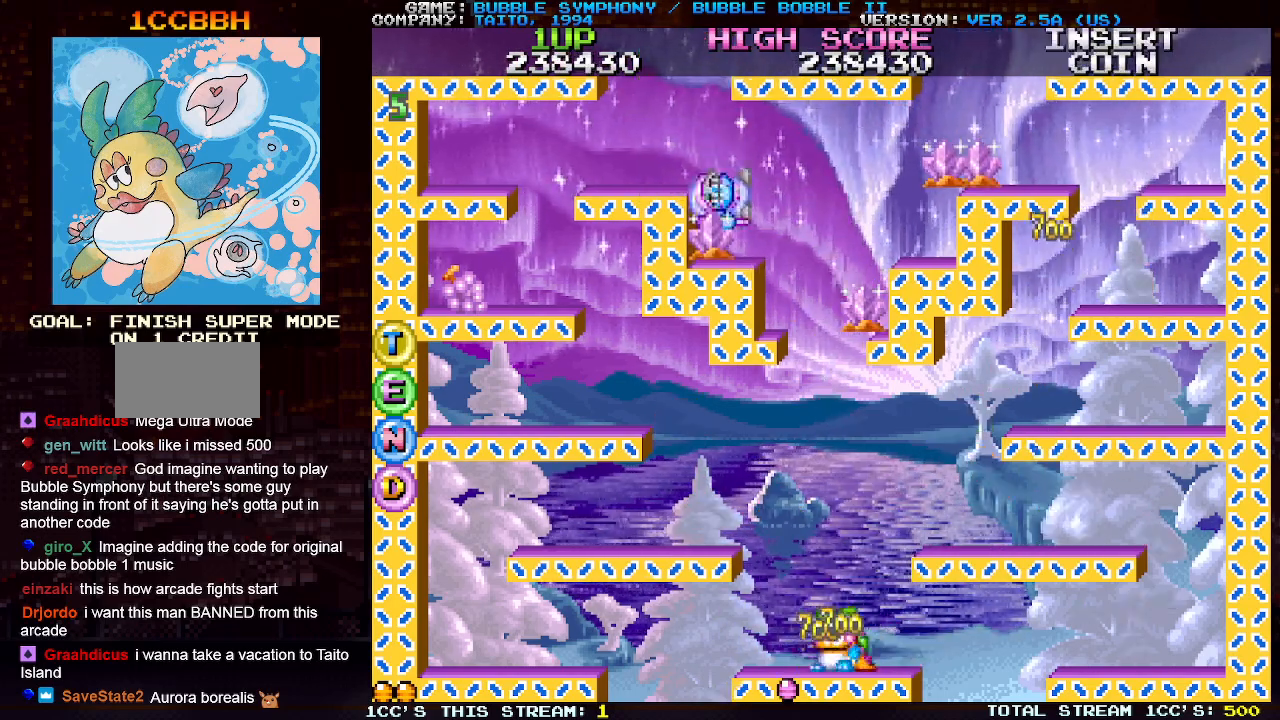
{"buttons": [], "left_stick": "center", "events": [[433, "left_stick", "center"]]}
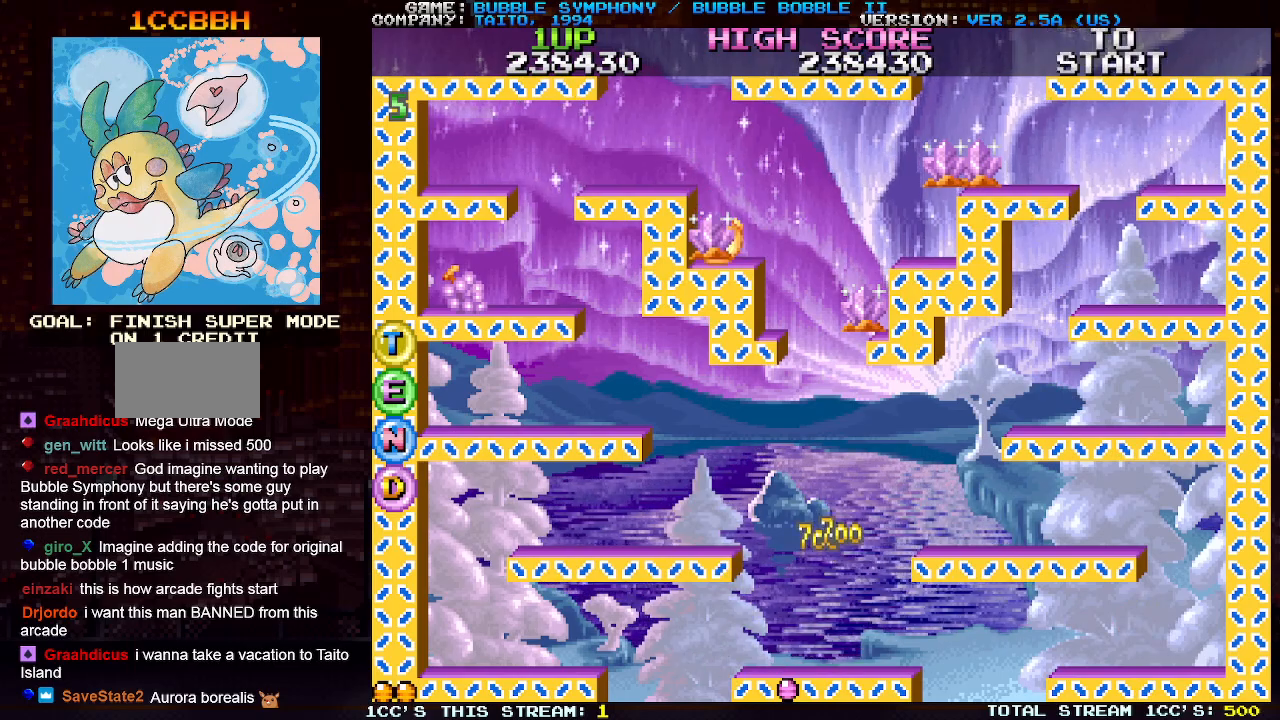
{"buttons": [], "left_stick": "center", "events": [[133, "left_stick", "right"], [333, "left_stick", "center"]]}
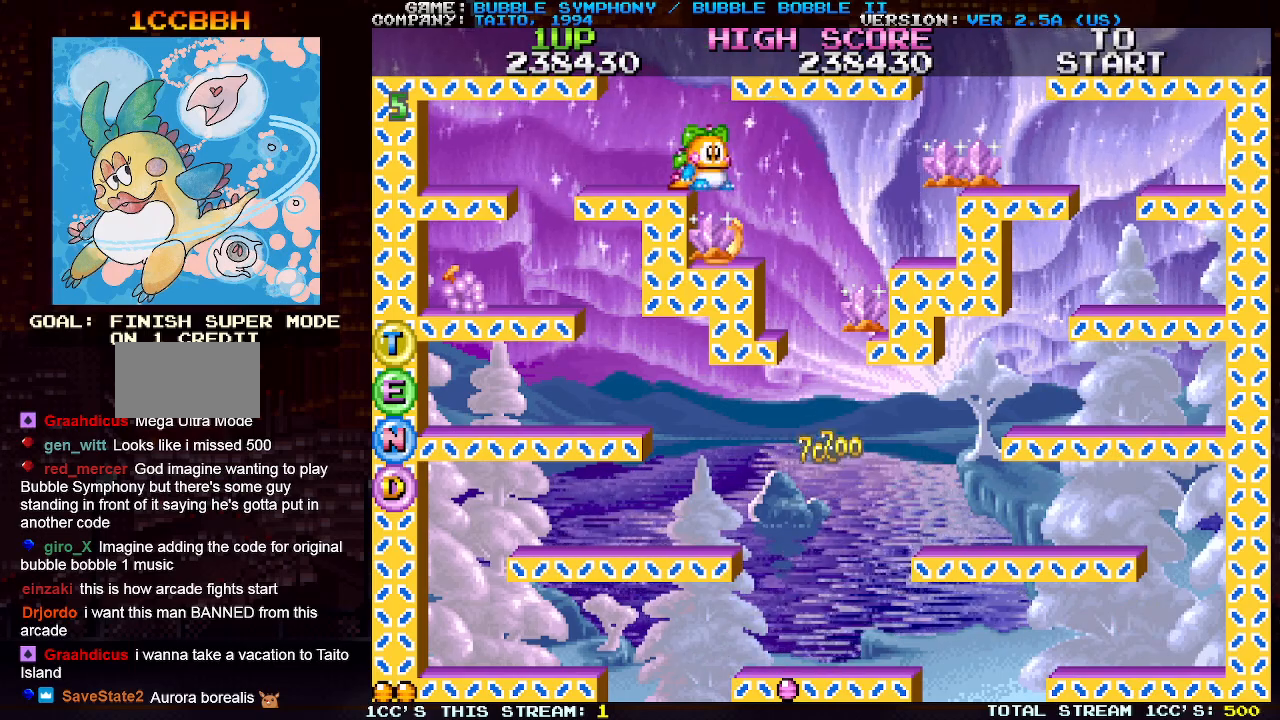
{"buttons": ["TRIANGLE"], "left_stick": "right", "events": [[33, "left_stick", "right"], [167, "left_stick", "center"], [300, "left_stick", "right"], [400, "TRIANGLE", "down"]]}
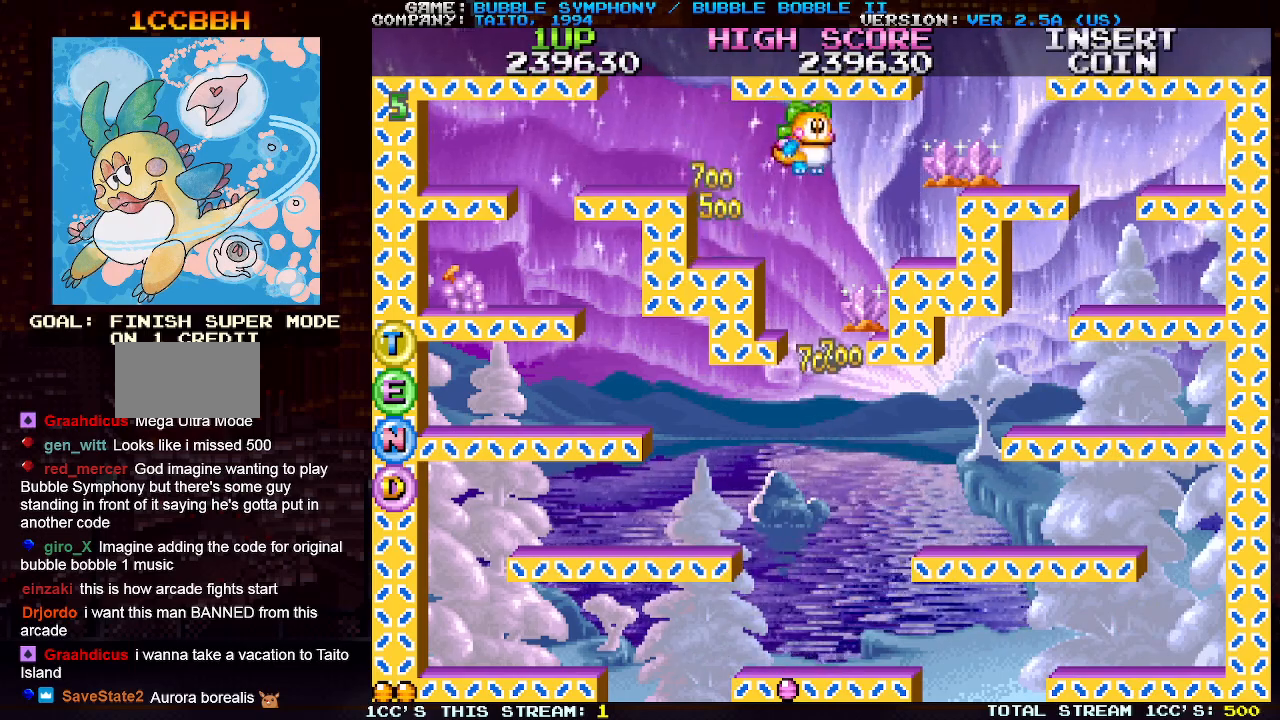
{"buttons": ["TRIANGLE"], "left_stick": "right", "events": [[50, "TRIANGLE", "up"], [417, "TRIANGLE", "down"]]}
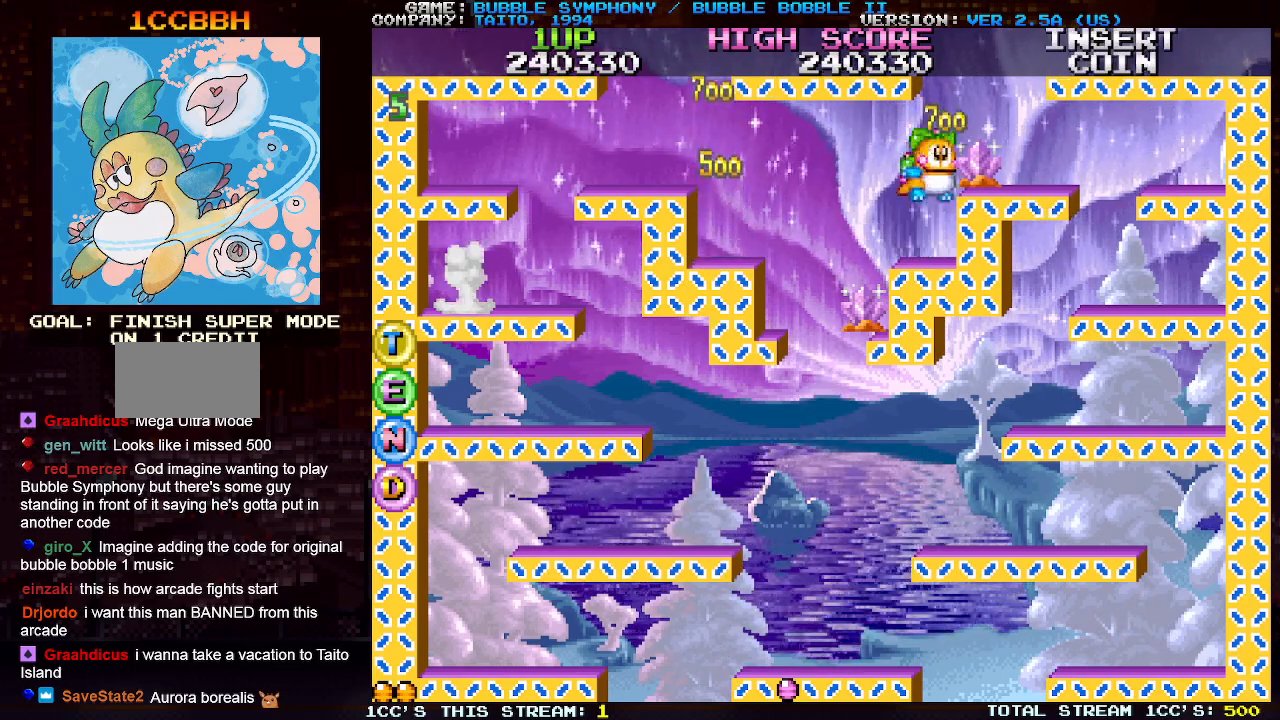
{"buttons": [], "left_stick": "left", "events": [[33, "TRIANGLE", "up"], [133, "left_stick", "center"], [183, "left_stick", "left"]]}
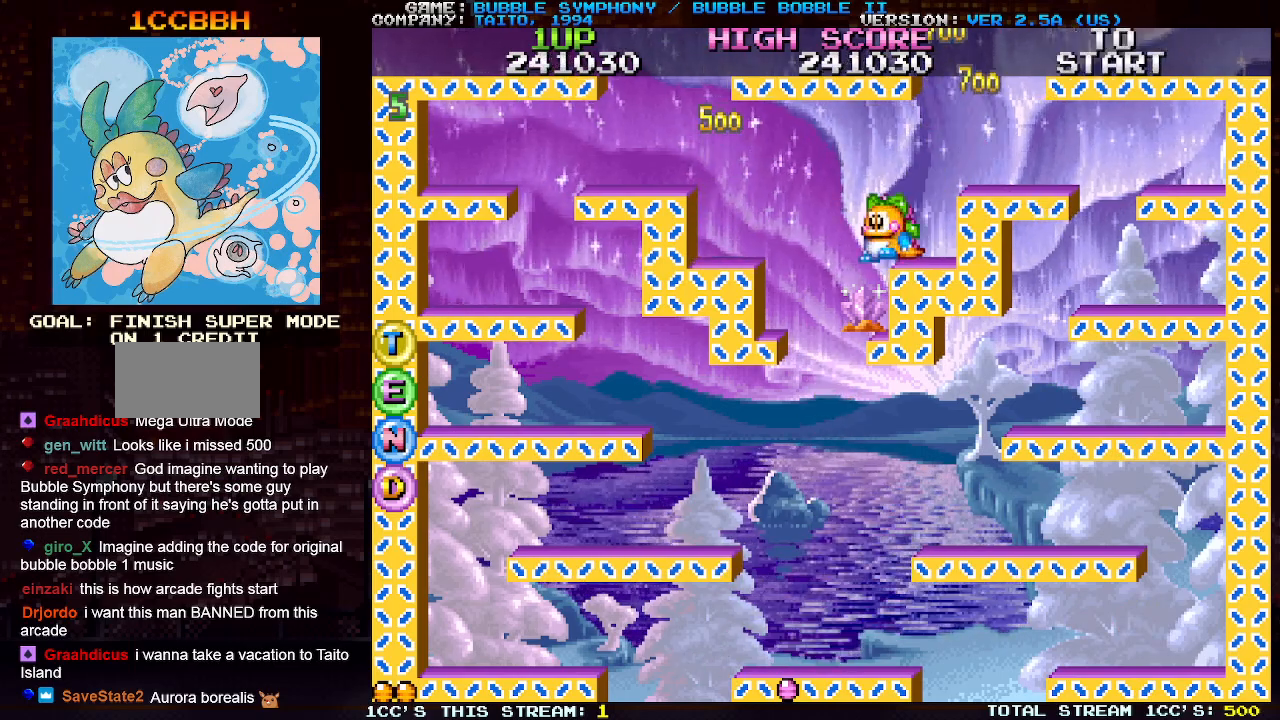
{"buttons": [], "left_stick": "left", "events": [[183, "left_stick", "center"], [350, "left_stick", "left"], [383, "TRIANGLE", "down"], [500, "TRIANGLE", "up"]]}
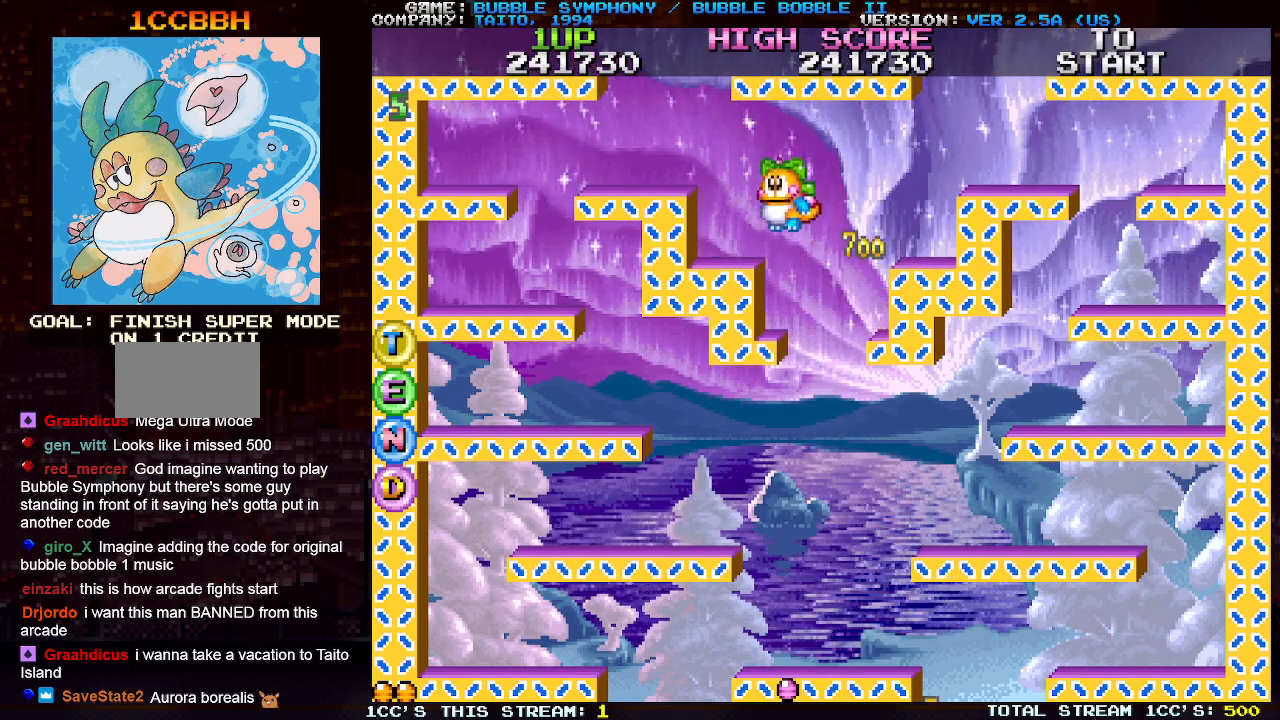
{"buttons": [], "left_stick": "left", "events": [[283, "TRIANGLE", "down"], [367, "TRIANGLE", "up"]]}
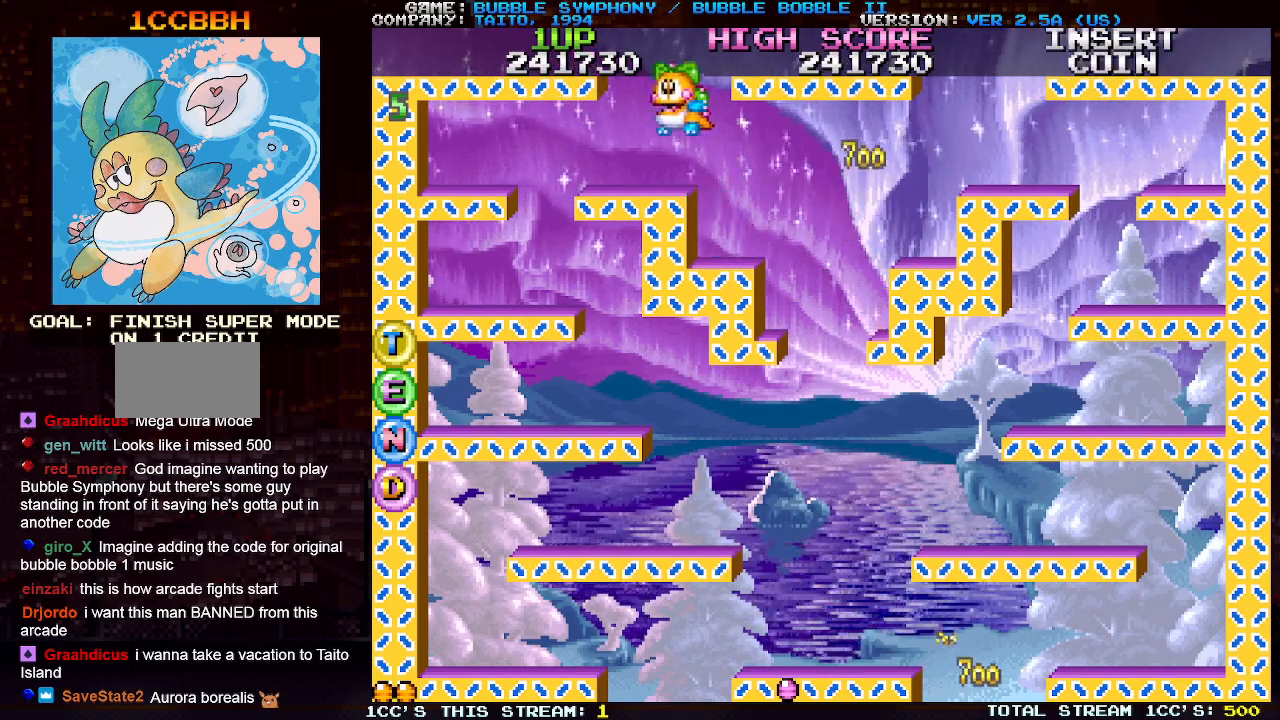
{"buttons": ["SQUARE"], "left_stick": "left", "events": [[217, "TRIANGLE", "down"], [300, "SQUARE", "down"], [317, "TRIANGLE", "up"], [383, "SQUARE", "up"], [417, "TRIANGLE", "down"], [483, "SQUARE", "down"], [483, "TRIANGLE", "up"]]}
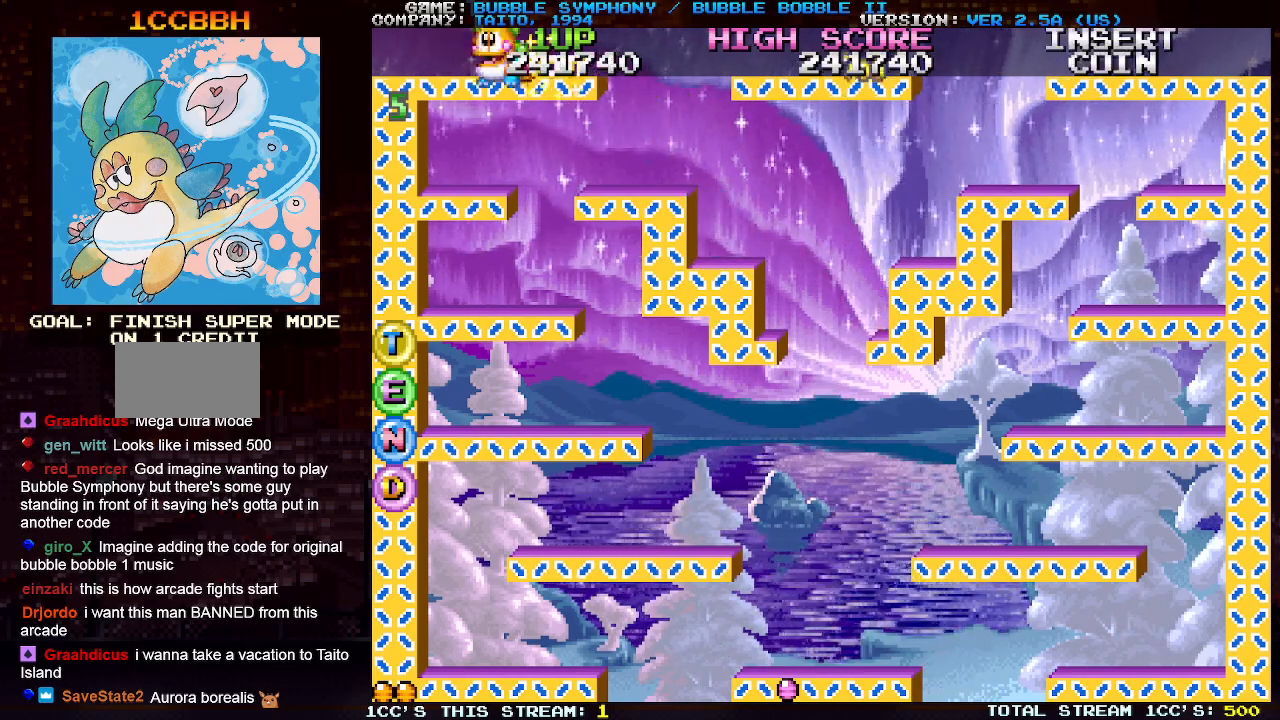
{"buttons": ["TRIANGLE"], "left_stick": "left", "events": [[83, "SQUARE", "up"], [100, "TRIANGLE", "down"], [167, "SQUARE", "down"], [183, "TRIANGLE", "up"], [267, "TRIANGLE", "down"], [283, "SQUARE", "up"], [350, "SQUARE", "down"], [383, "TRIANGLE", "up"], [450, "TRIANGLE", "down"], [467, "SQUARE", "up"]]}
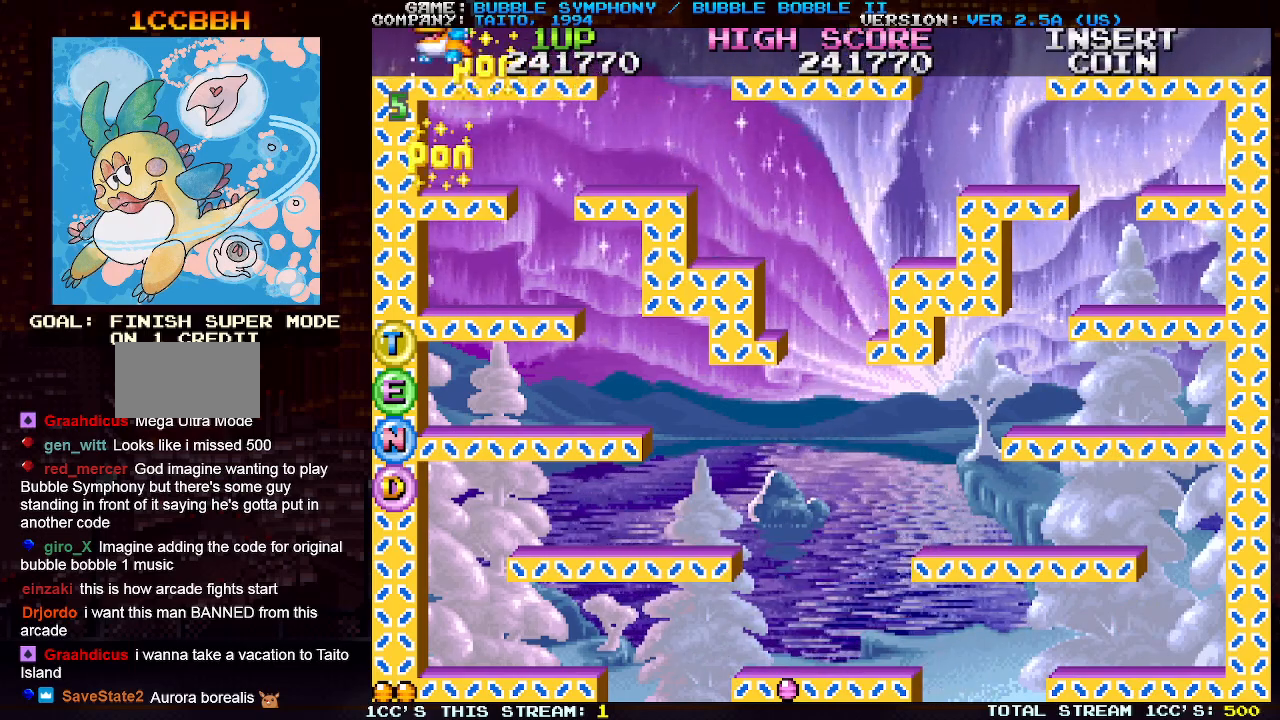
{"buttons": ["TRIANGLE"], "left_stick": "center", "events": [[33, "SQUARE", "down"], [50, "TRIANGLE", "up"], [50, "left_stick", "center"], [133, "SQUARE", "up"], [133, "TRIANGLE", "down"], [200, "SQUARE", "down"], [200, "TRIANGLE", "up"], [300, "SQUARE", "up"], [300, "TRIANGLE", "down"], [383, "SQUARE", "down"], [400, "TRIANGLE", "up"], [483, "SQUARE", "up"], [483, "TRIANGLE", "down"]]}
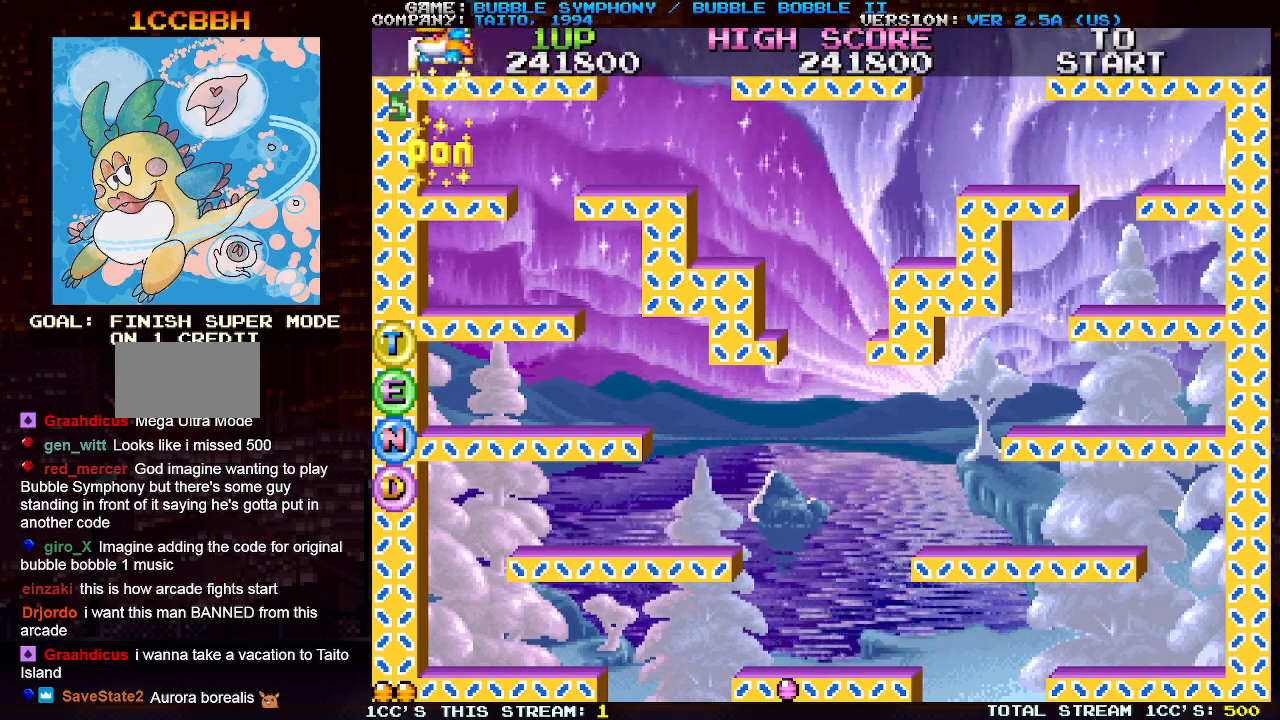
{"buttons": ["SQUARE"], "left_stick": "center", "events": [[67, "SQUARE", "down"], [83, "TRIANGLE", "up"], [167, "SQUARE", "up"], [167, "TRIANGLE", "down"], [250, "SQUARE", "down"], [267, "TRIANGLE", "up"], [350, "SQUARE", "up"], [350, "TRIANGLE", "down"], [450, "SQUARE", "down"], [467, "TRIANGLE", "up"]]}